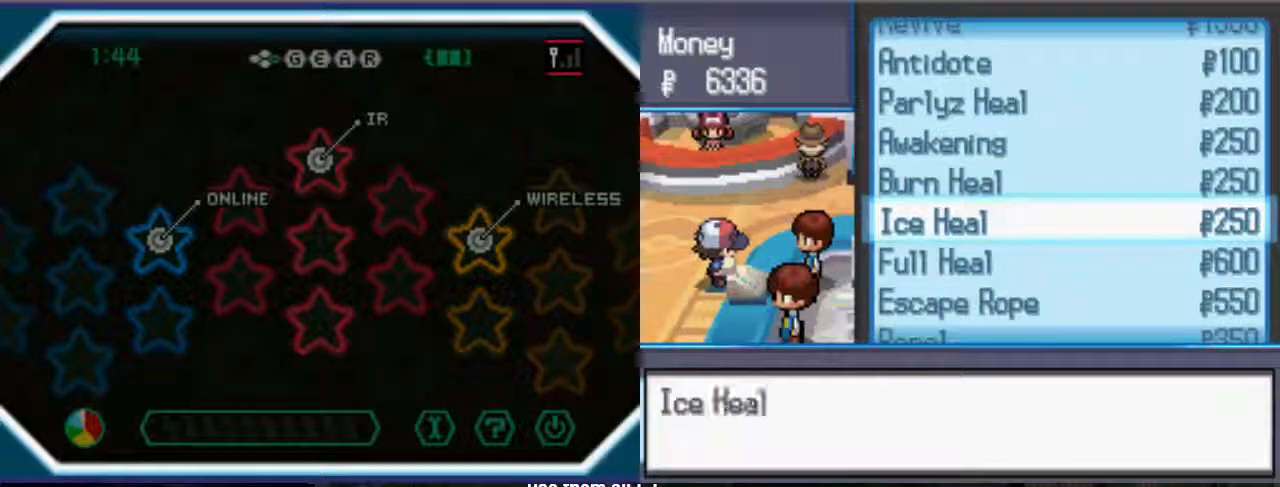
Gameplay with a controller (Xbox layout); each line is a JSON object with the inputs held at the frame after it (dt_ms = milliseconds from this image to that frame). "events" lists button and stick changes between this image and that frame as [ms after this image, input, new state], when the widget could be followed in between. Not read: L3 R3.
{"dt_ms": 1000, "buttons": ["DPAD_UP"], "left_stick": "center", "right_stick": "center"}
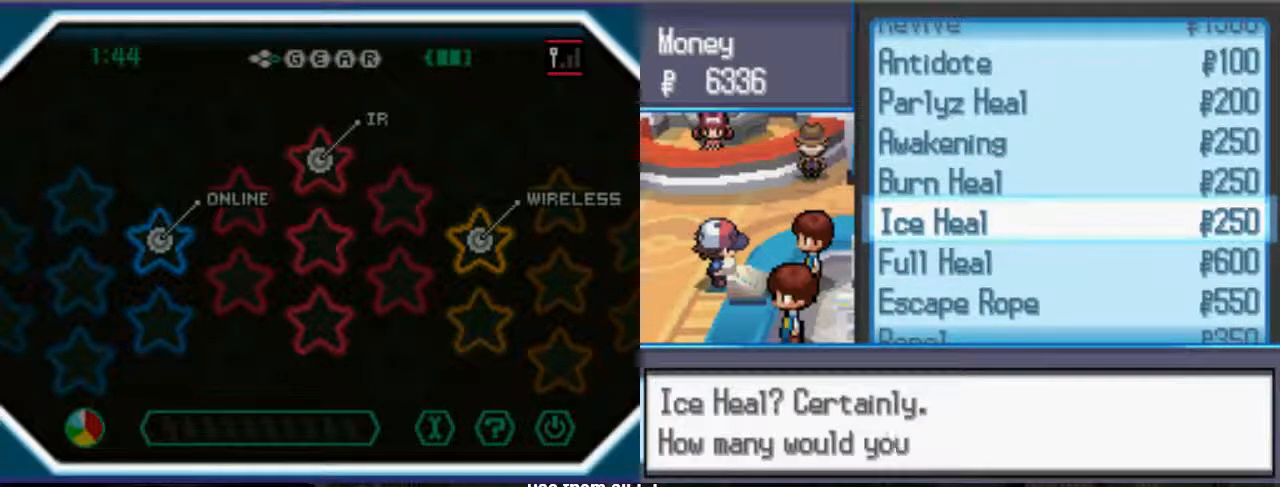
{"dt_ms": 500, "buttons": ["DPAD_UP"], "left_stick": "center", "right_stick": "center"}
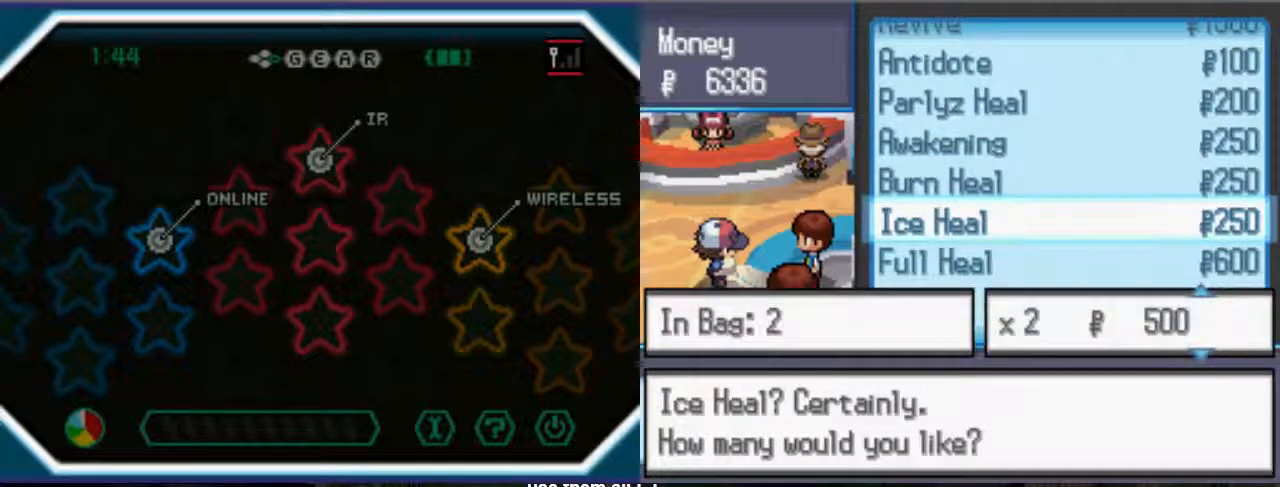
{"dt_ms": 500, "buttons": [], "left_stick": "center", "right_stick": "center", "events": [[133, "DPAD_UP", "up"]]}
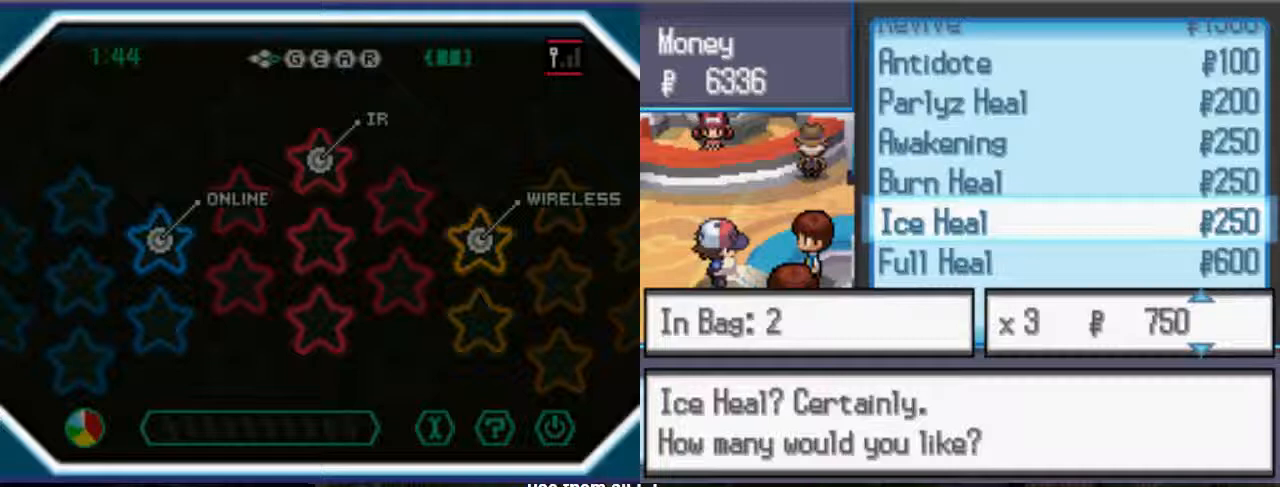
{"dt_ms": 500, "buttons": [], "left_stick": "center", "right_stick": "center", "events": []}
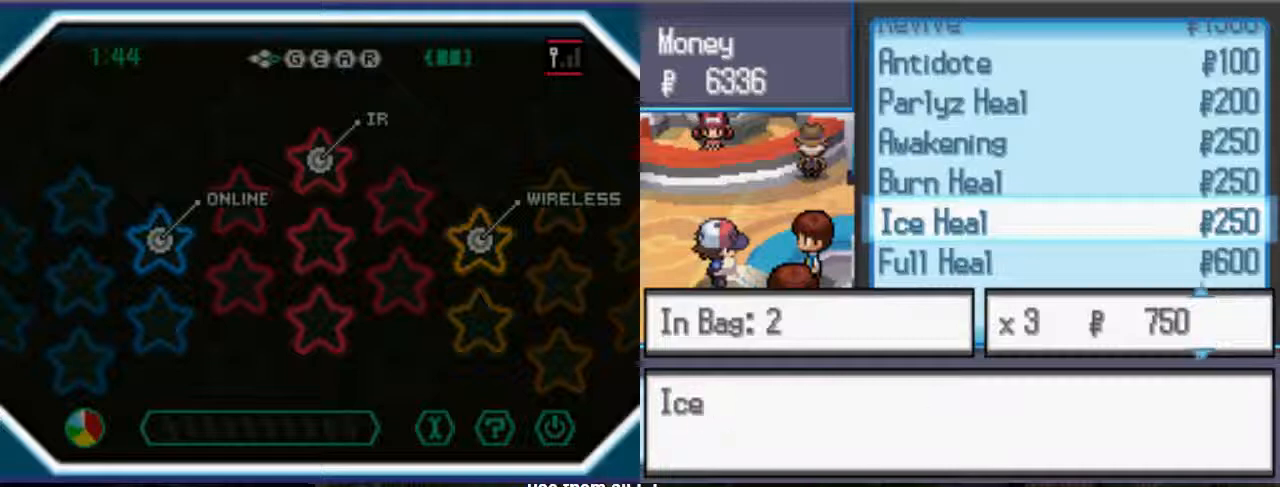
{"dt_ms": 500, "buttons": ["A"], "left_stick": "center", "right_stick": "center", "events": [[33, "A", "down"]]}
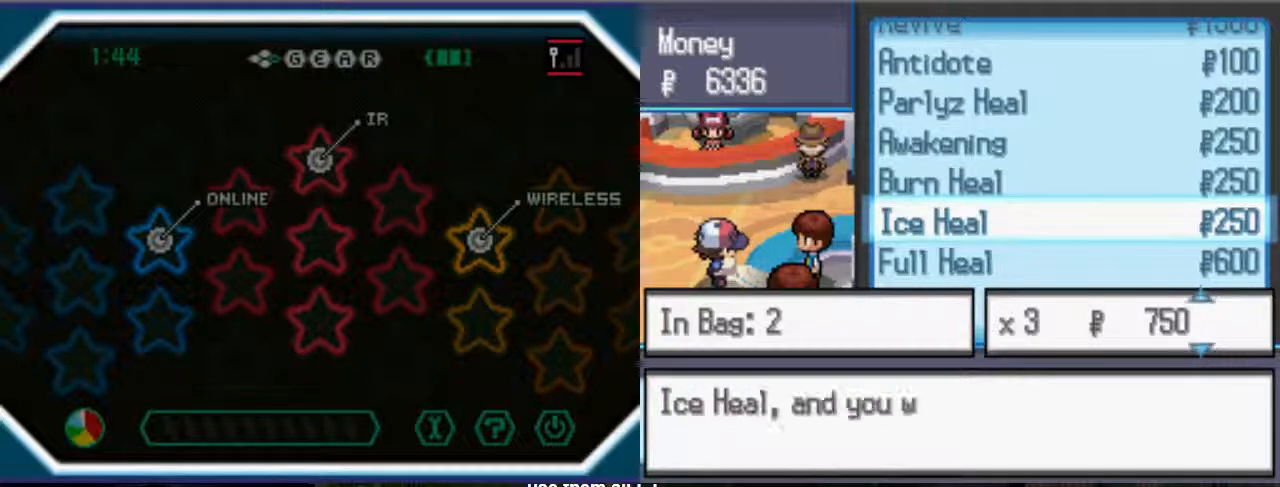
{"dt_ms": 500, "buttons": [], "left_stick": "center", "right_stick": "center", "events": [[67, "A", "up"]]}
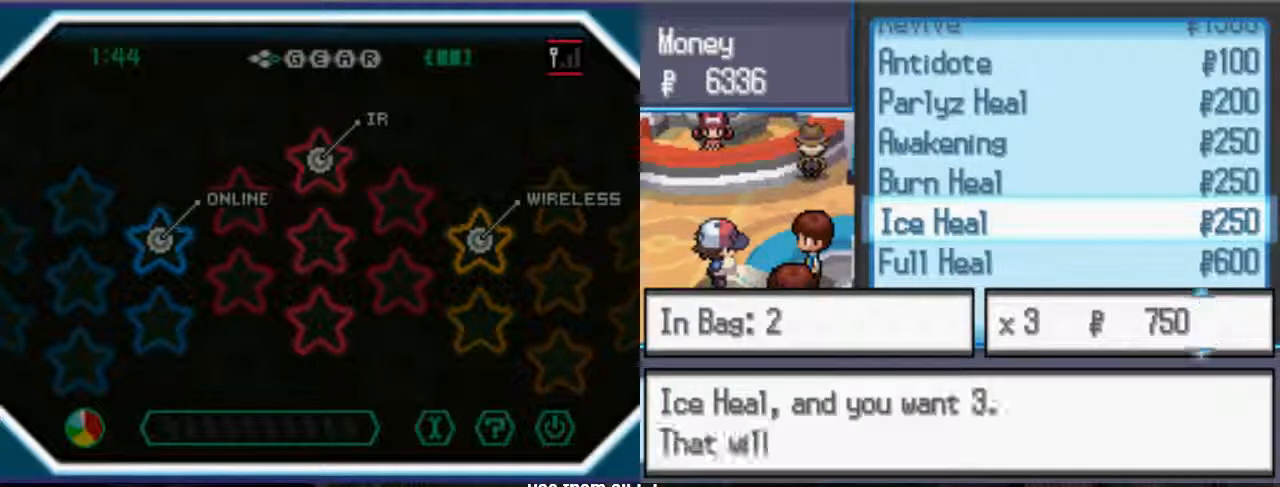
{"dt_ms": 500, "buttons": [], "left_stick": "center", "right_stick": "center", "events": []}
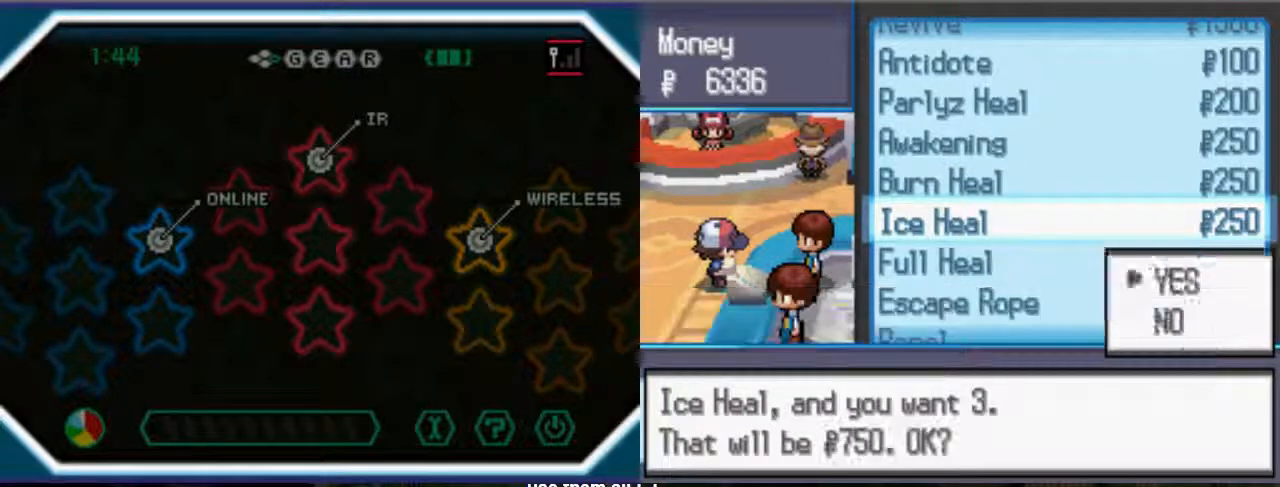
{"dt_ms": 500, "buttons": ["A"], "left_stick": "center", "right_stick": "center", "events": [[67, "A", "down"]]}
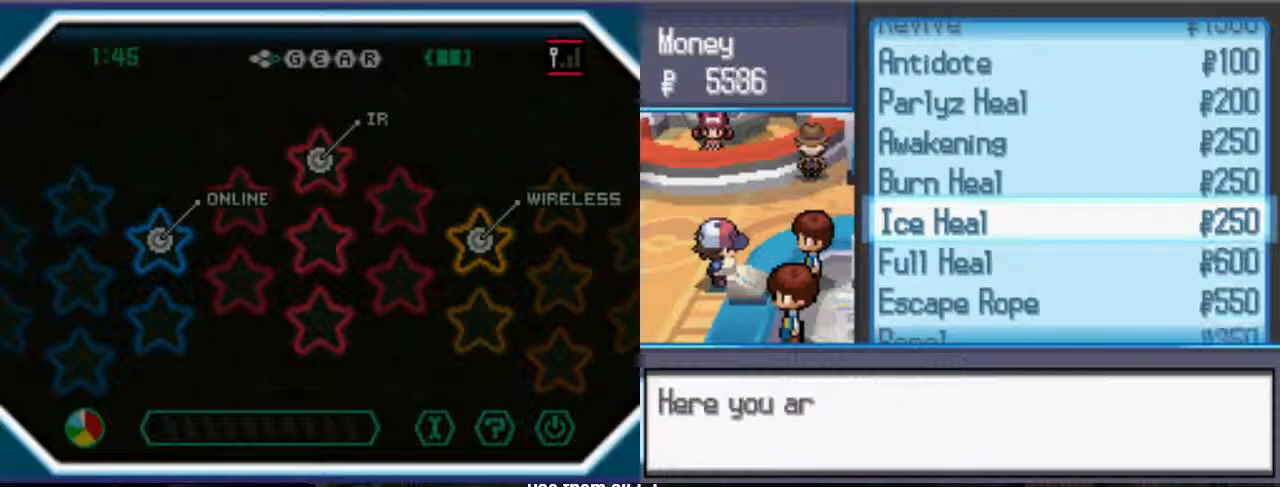
{"dt_ms": 500, "buttons": [], "left_stick": "center", "right_stick": "center", "events": [[167, "A", "up"]]}
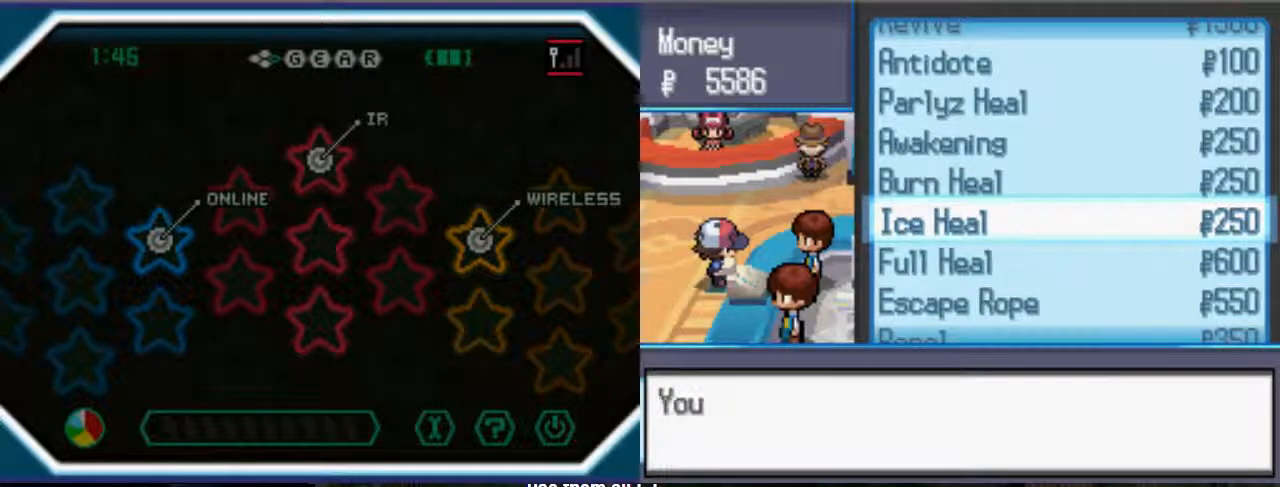
{"dt_ms": 500, "buttons": [], "left_stick": "center", "right_stick": "center", "events": []}
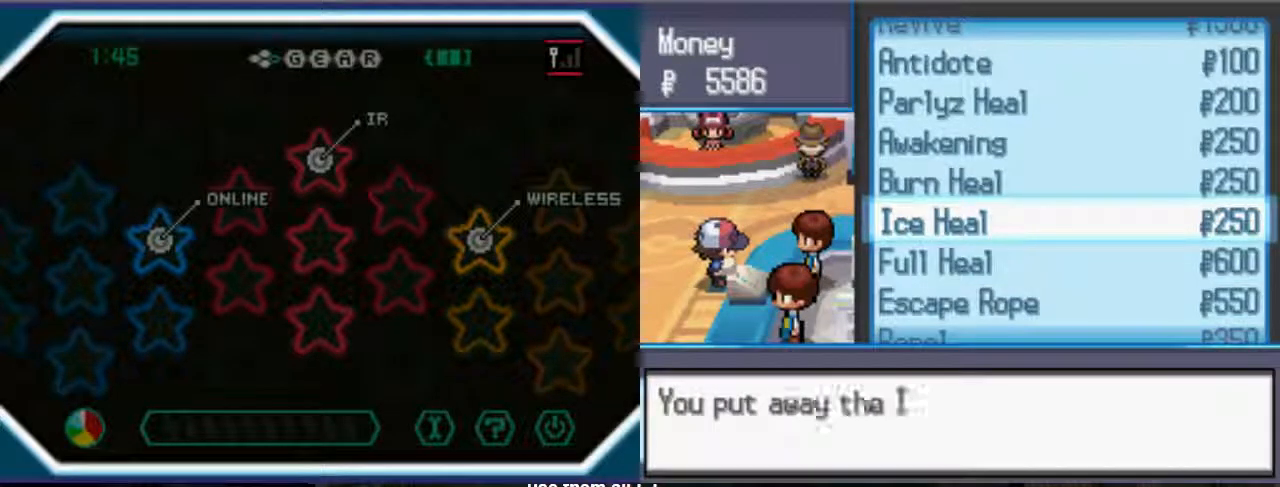
{"dt_ms": 1000, "buttons": [], "left_stick": "center", "right_stick": "center"}
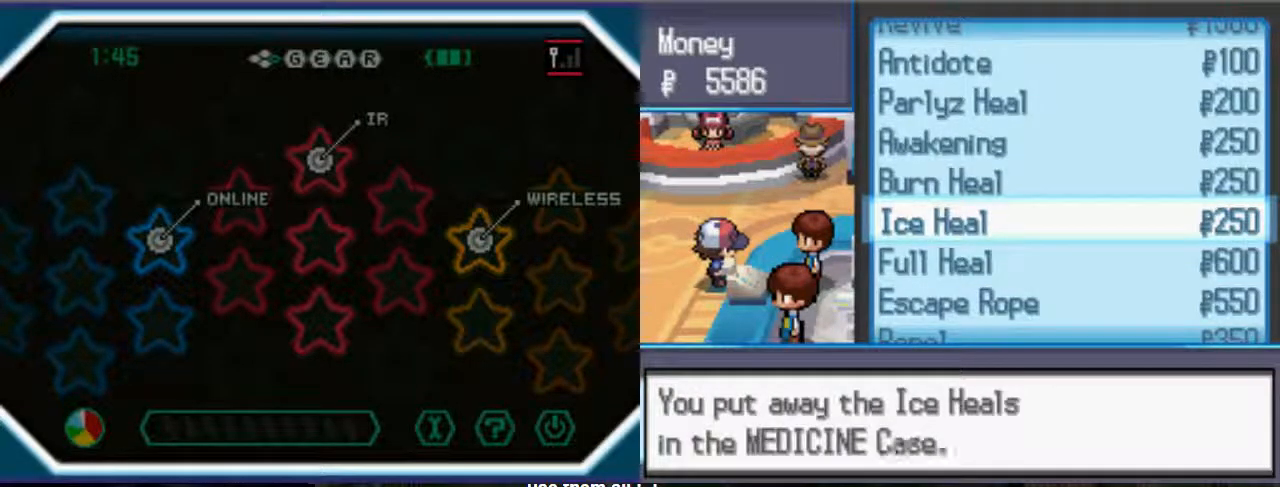
{"dt_ms": 500, "buttons": [], "left_stick": "center", "right_stick": "center", "events": []}
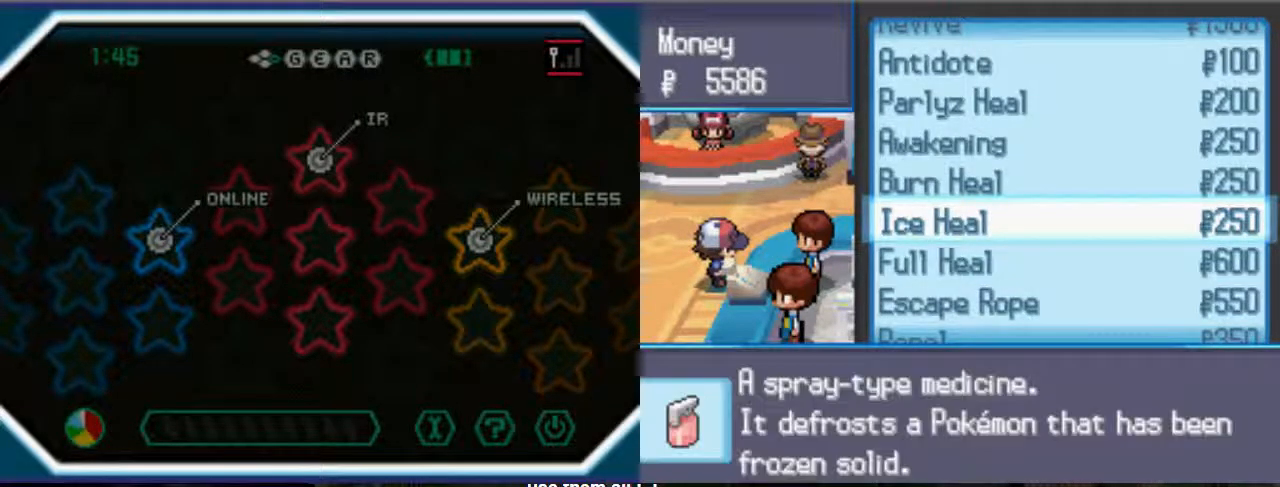
{"dt_ms": 500, "buttons": [], "left_stick": "center", "right_stick": "center", "events": [[133, "DPAD_DOWN", "down"], [267, "DPAD_DOWN", "up"]]}
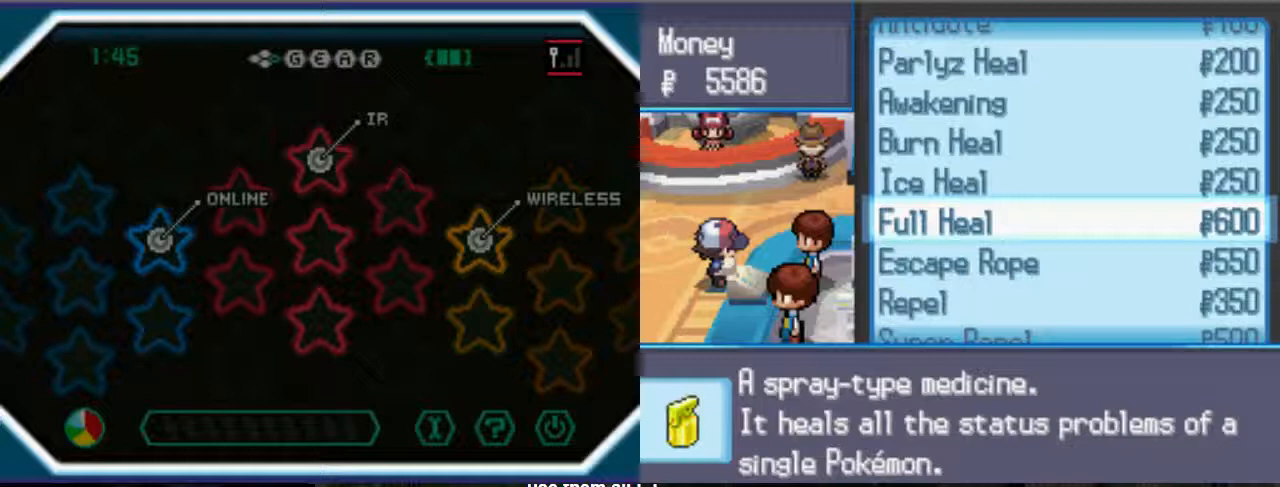
{"dt_ms": 500, "buttons": [], "left_stick": "center", "right_stick": "center", "events": []}
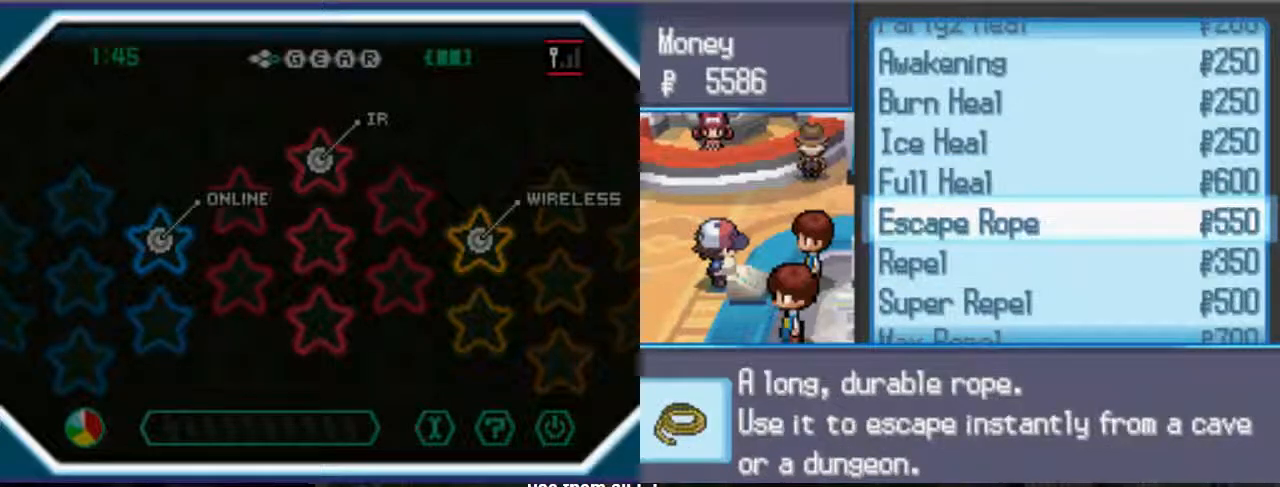
{"dt_ms": 500, "buttons": ["DPAD_DOWN"], "left_stick": "center", "right_stick": "center", "events": [[433, "DPAD_DOWN", "down"]]}
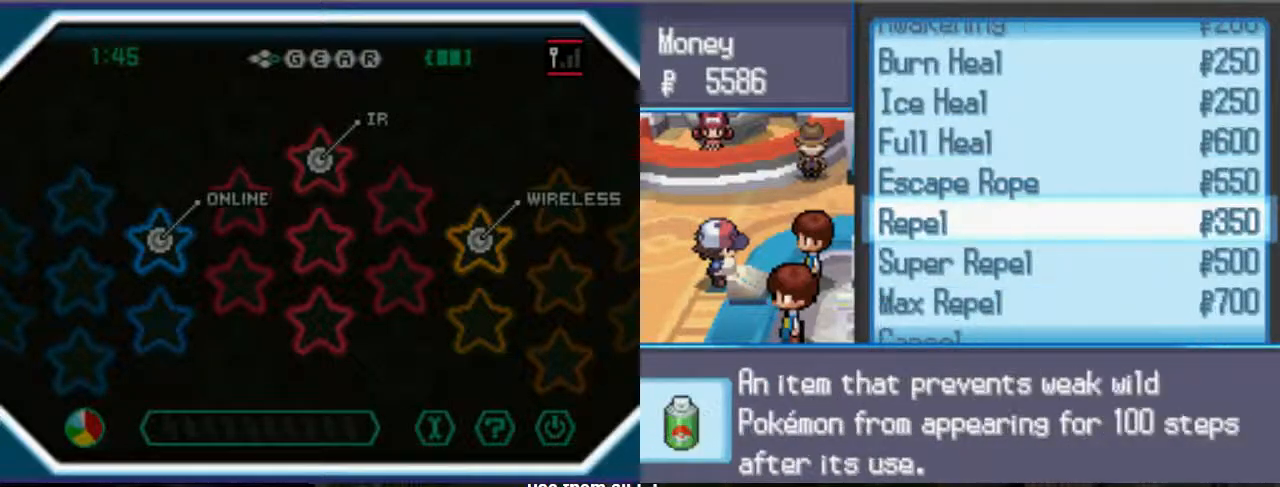
{"dt_ms": 500, "buttons": ["DPAD_DOWN"], "left_stick": "center", "right_stick": "center", "events": [[67, "DPAD_DOWN", "up"], [433, "DPAD_DOWN", "down"]]}
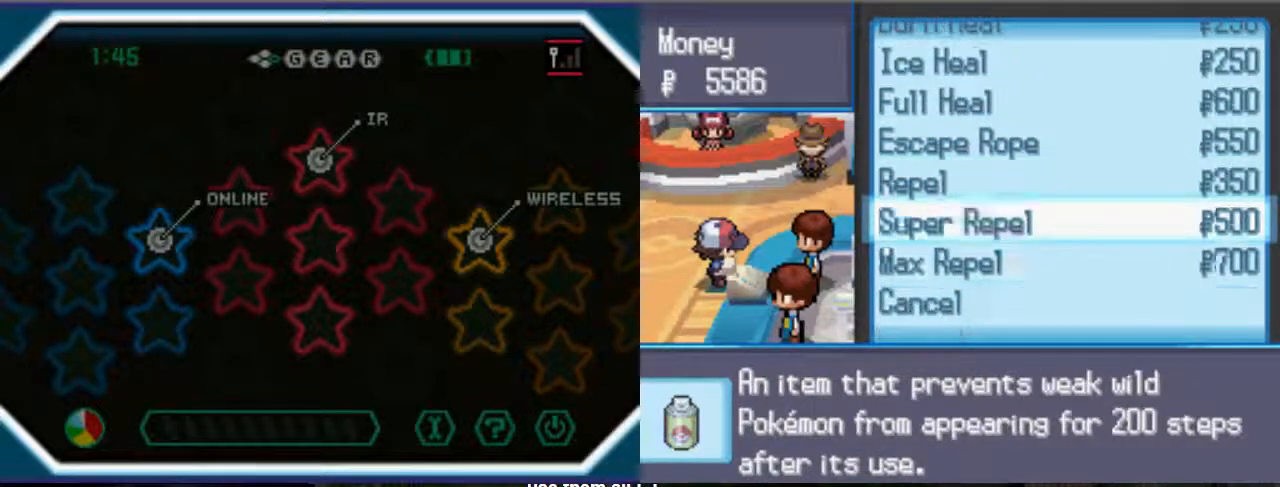
{"dt_ms": 500, "buttons": [], "left_stick": "center", "right_stick": "center", "events": [[67, "DPAD_DOWN", "up"], [200, "DPAD_DOWN", "down"], [300, "DPAD_DOWN", "up"]]}
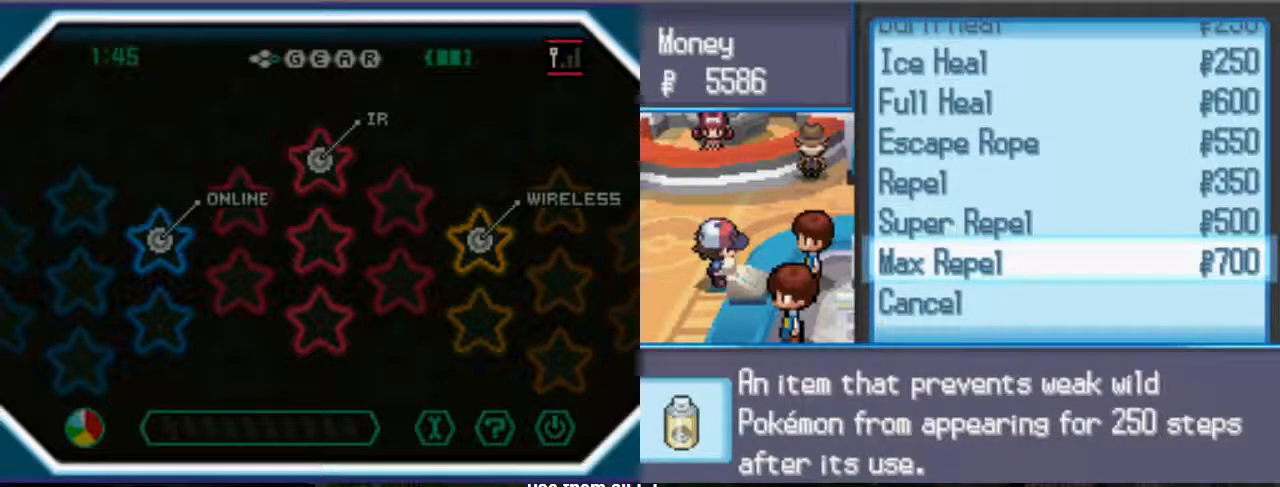
{"dt_ms": 500, "buttons": ["B"], "left_stick": "center", "right_stick": "center"}
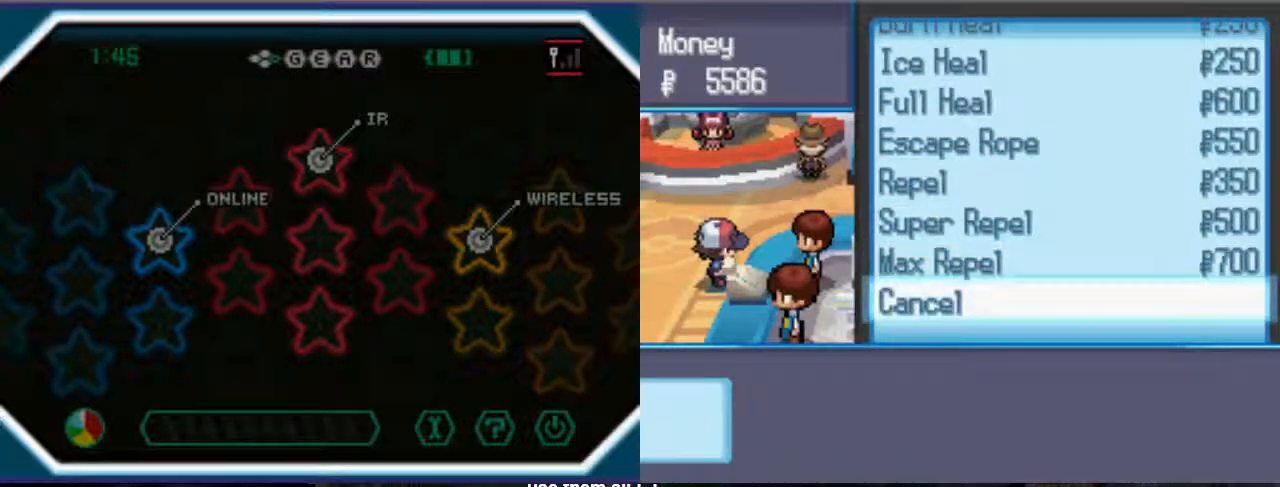
{"dt_ms": 500, "buttons": [], "left_stick": "center", "right_stick": "center", "events": [[233, "B", "up"], [300, "B", "down"], [367, "B", "up"]]}
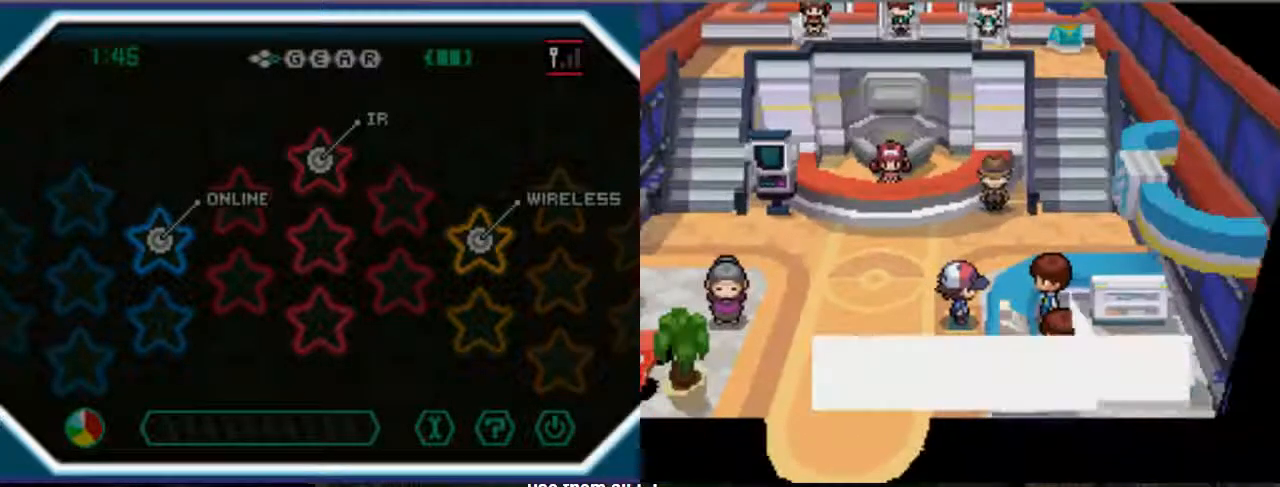
{"dt_ms": 500, "buttons": [], "left_stick": "center", "right_stick": "center", "events": [[233, "DPAD_DOWN", "down"], [367, "DPAD_DOWN", "up"]]}
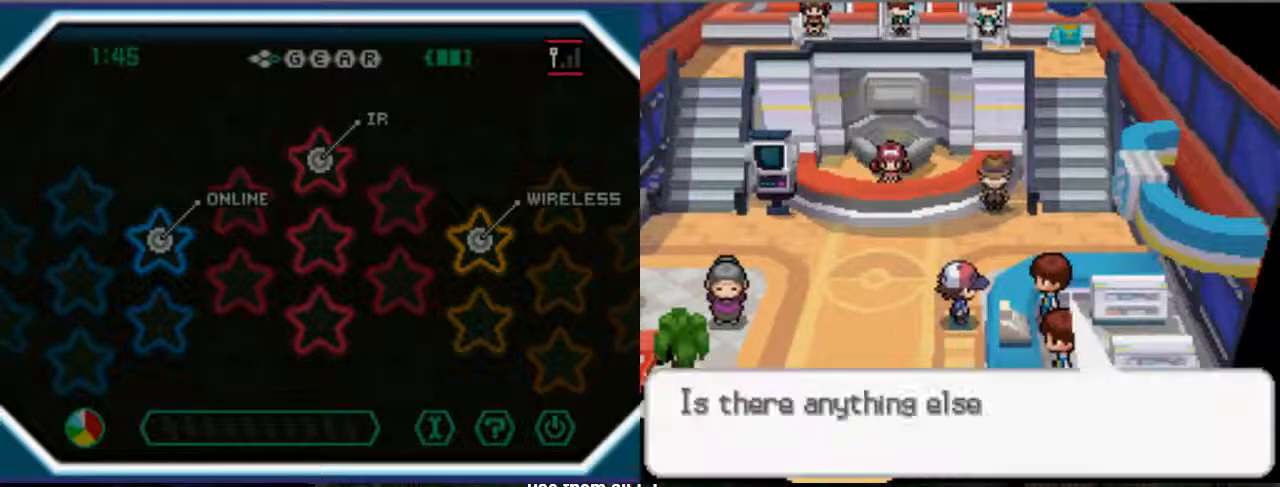
{"dt_ms": 500, "buttons": ["B"], "left_stick": "center", "right_stick": "center", "events": [[67, "B", "down"]]}
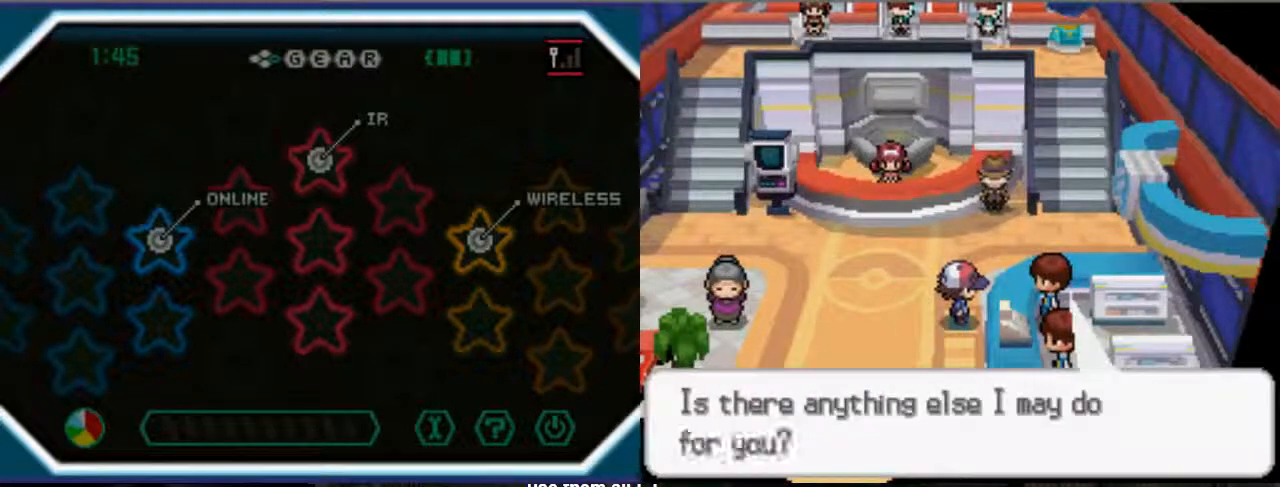
{"dt_ms": 500, "buttons": ["B", "DPAD_DOWN", "DPAD_LEFT"], "left_stick": "center", "right_stick": "center", "events": [[67, "DPAD_DOWN", "down"], [433, "DPAD_LEFT", "down"]]}
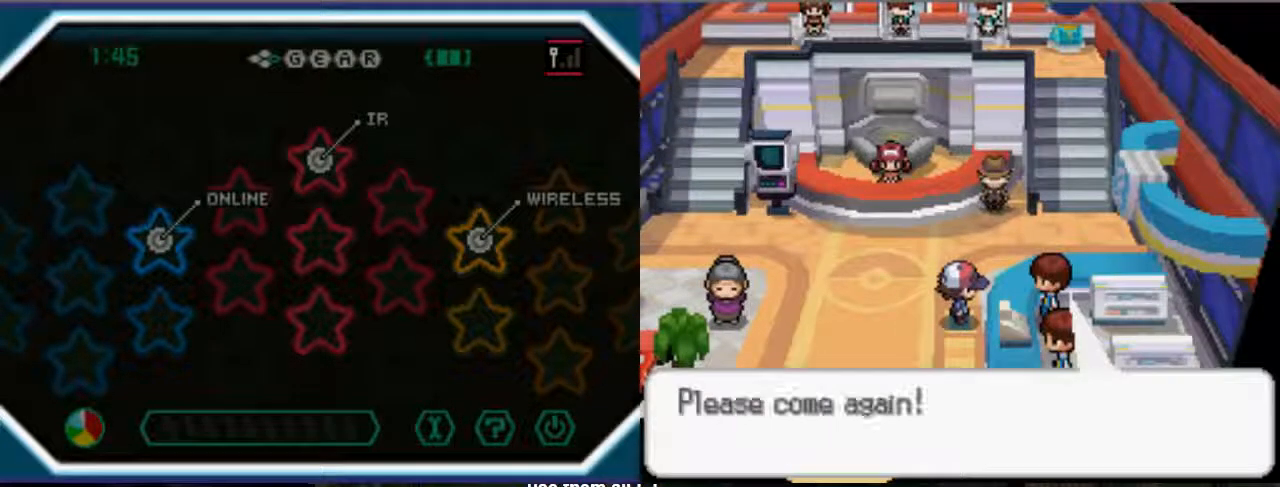
{"dt_ms": 500, "buttons": ["B", "DPAD_LEFT"], "left_stick": "center", "right_stick": "center", "events": [[133, "DPAD_DOWN", "up"]]}
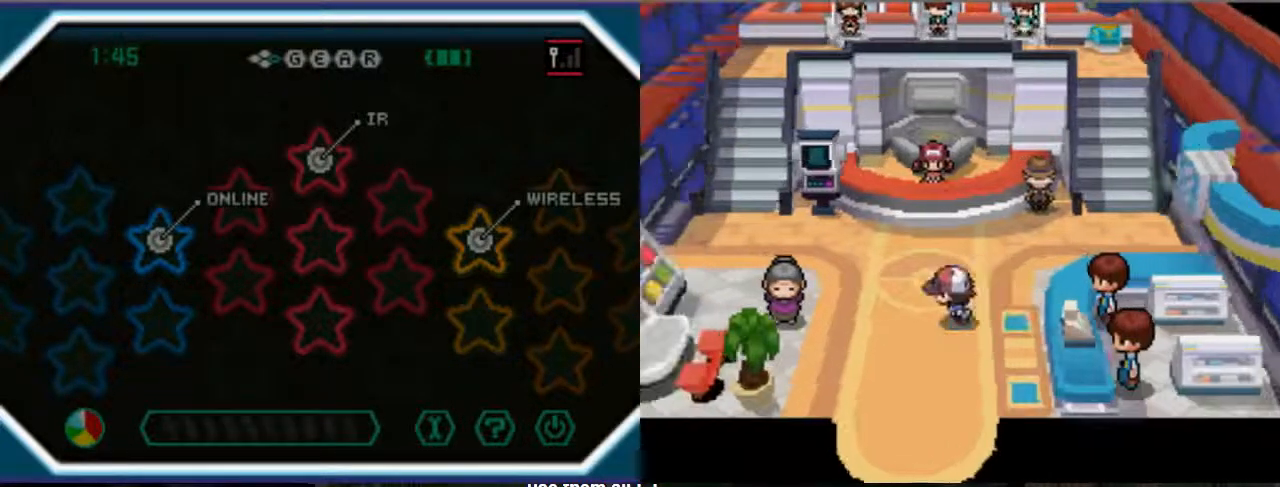
{"dt_ms": 500, "buttons": ["B", "DPAD_DOWN"], "left_stick": "center", "right_stick": "center", "events": [[133, "DPAD_DOWN", "down"], [167, "DPAD_LEFT", "up"]]}
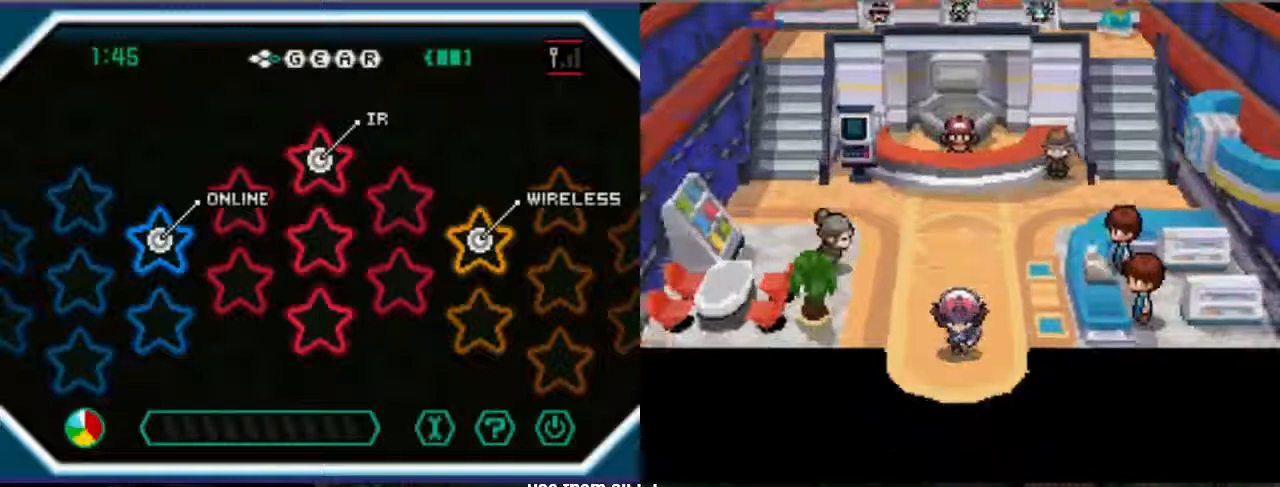
{"dt_ms": 500, "buttons": ["B", "DPAD_DOWN"], "left_stick": "center", "right_stick": "center", "events": []}
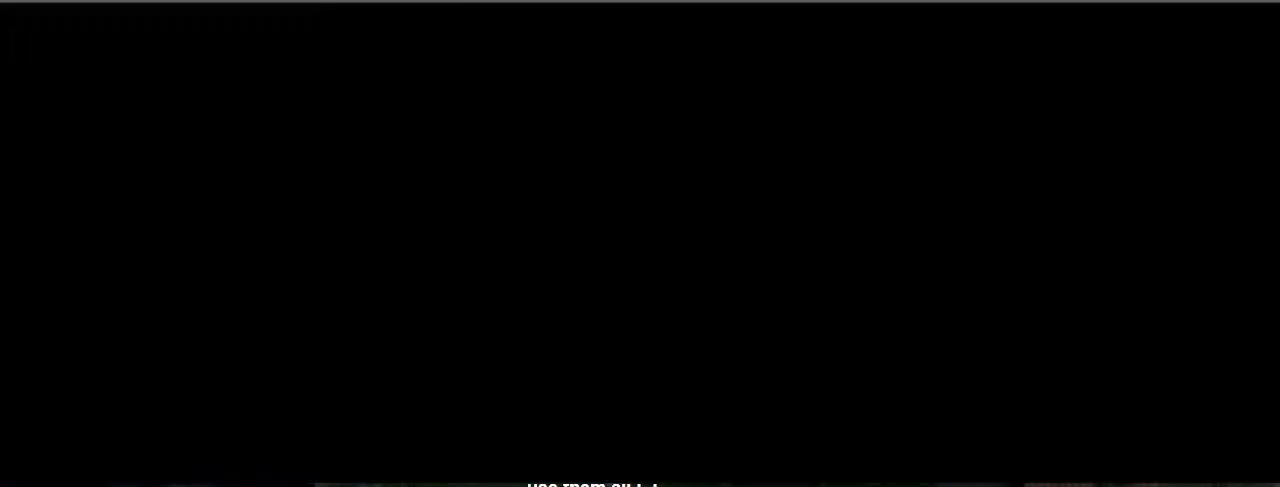
{"dt_ms": 500, "buttons": [], "left_stick": "center", "right_stick": "center", "events": [[233, "B", "up"], [233, "DPAD_DOWN", "up"]]}
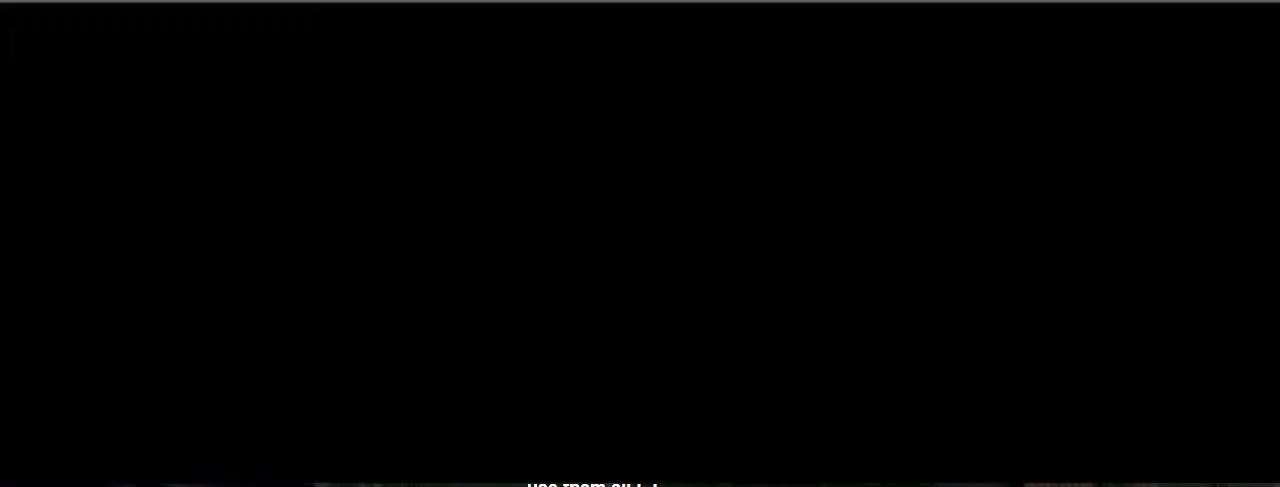
{"dt_ms": 500, "buttons": [], "left_stick": "center", "right_stick": "center", "events": []}
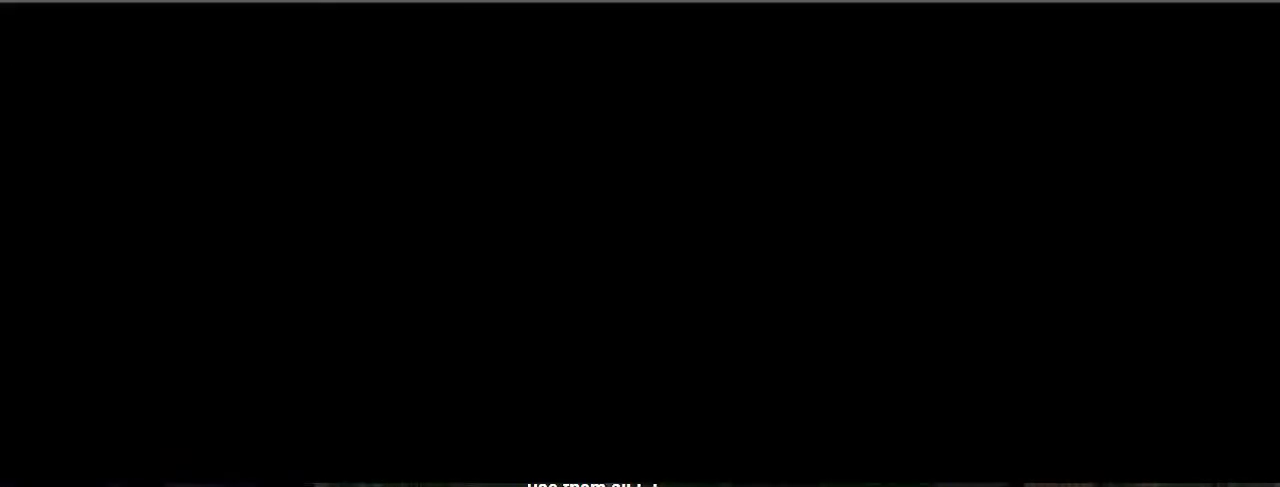
{"dt_ms": 500, "buttons": [], "left_stick": "center", "right_stick": "center", "events": []}
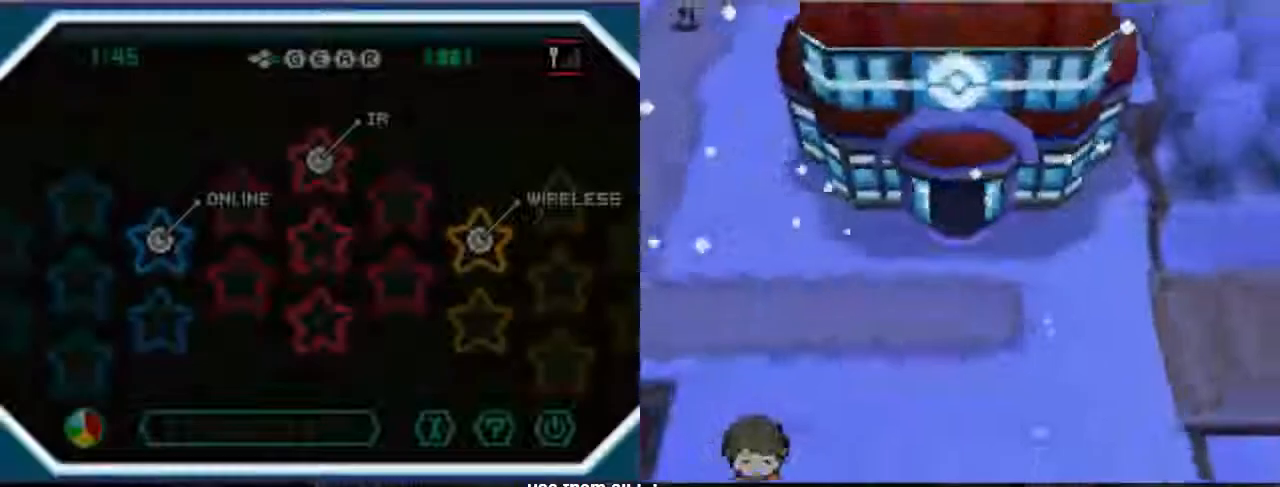
{"dt_ms": 500, "buttons": [], "left_stick": "center", "right_stick": "center"}